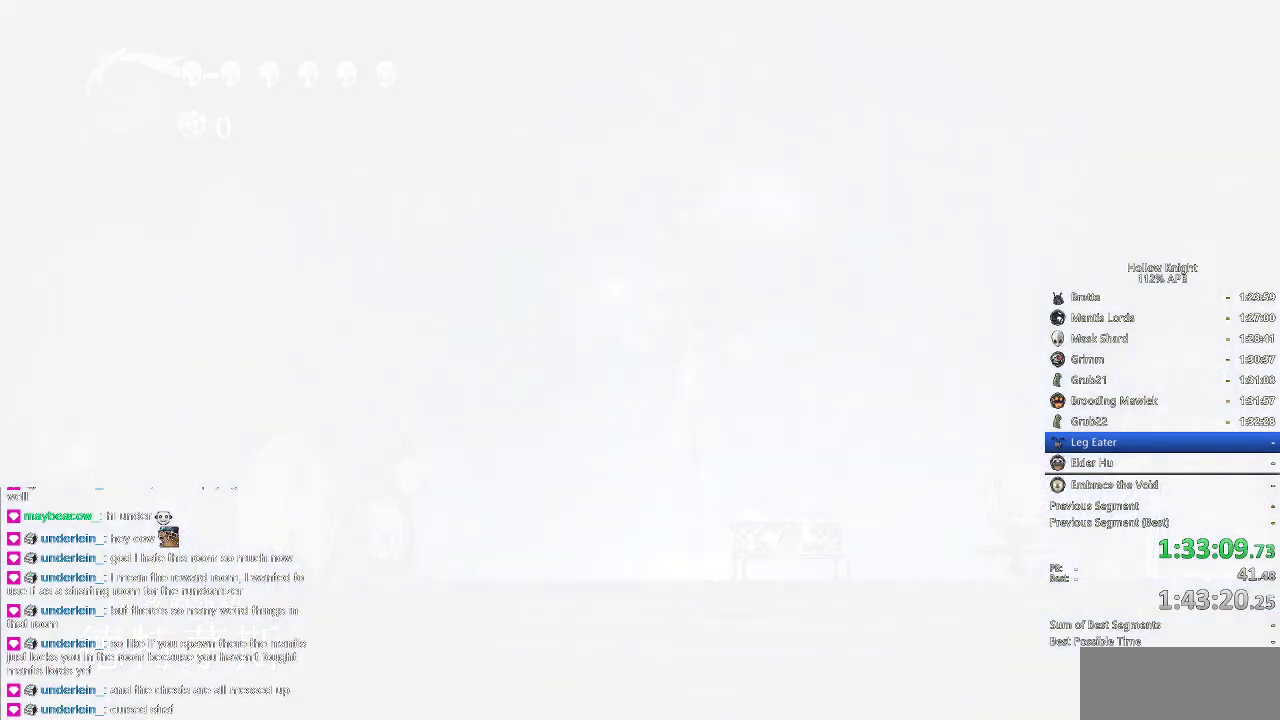
Gameplay with keyboard; each line is a JSON object with the keys held at the frame after it. "events" lists presses ("down") and releases ("up") of "cdash", "dash", "dnail", "down", "heal", "inv", "jump", "left", "nail", "right", "spell" and "up" between this image and that frame as [ms after this image, input, new state], when the widget could be followed in between. No other keys are recorded. Mouse input is not recorded. Key names are as the overlay labels them; some are game actions (e.g. jump) rather than physical keys.
{"keys": [], "events": []}
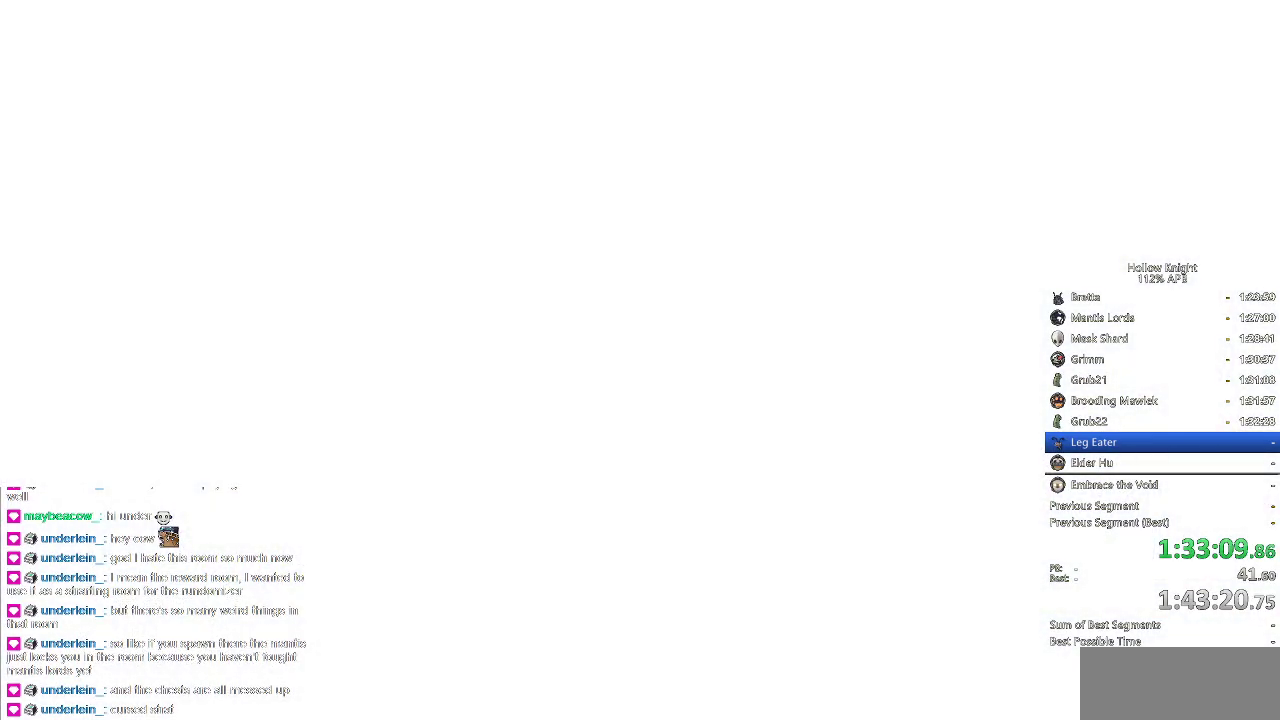
{"keys": [], "events": []}
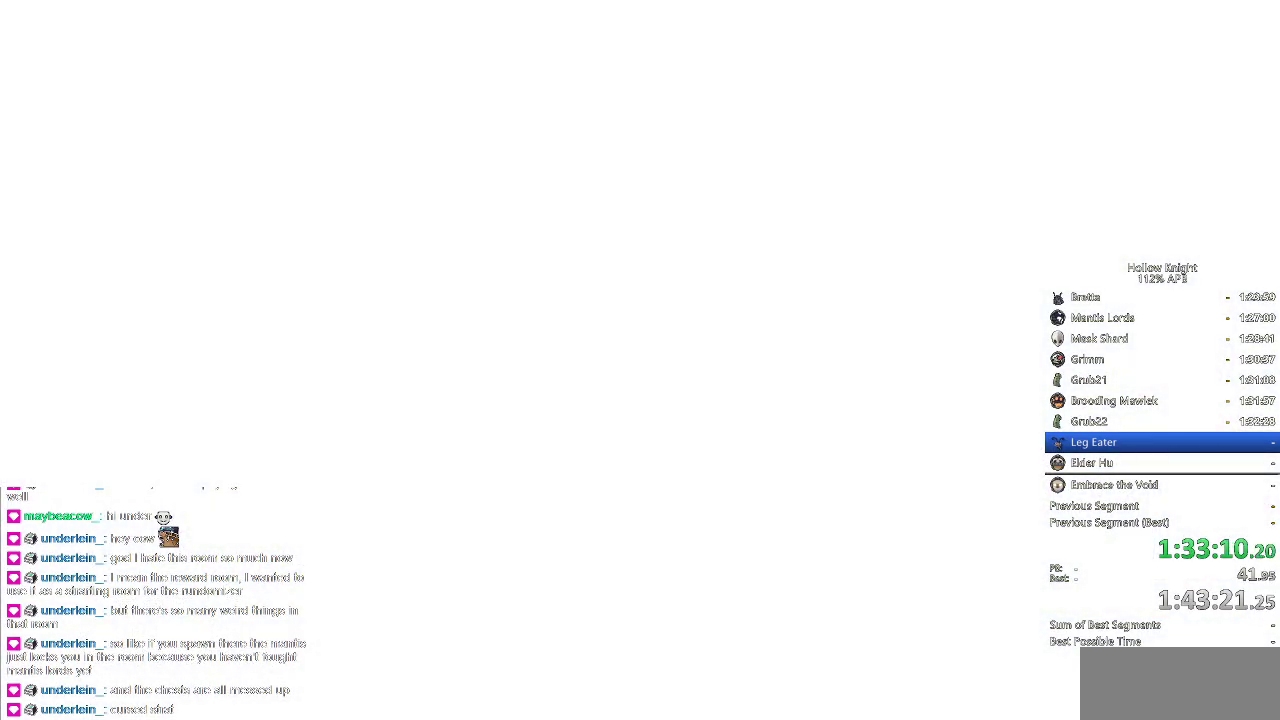
{"keys": [], "events": []}
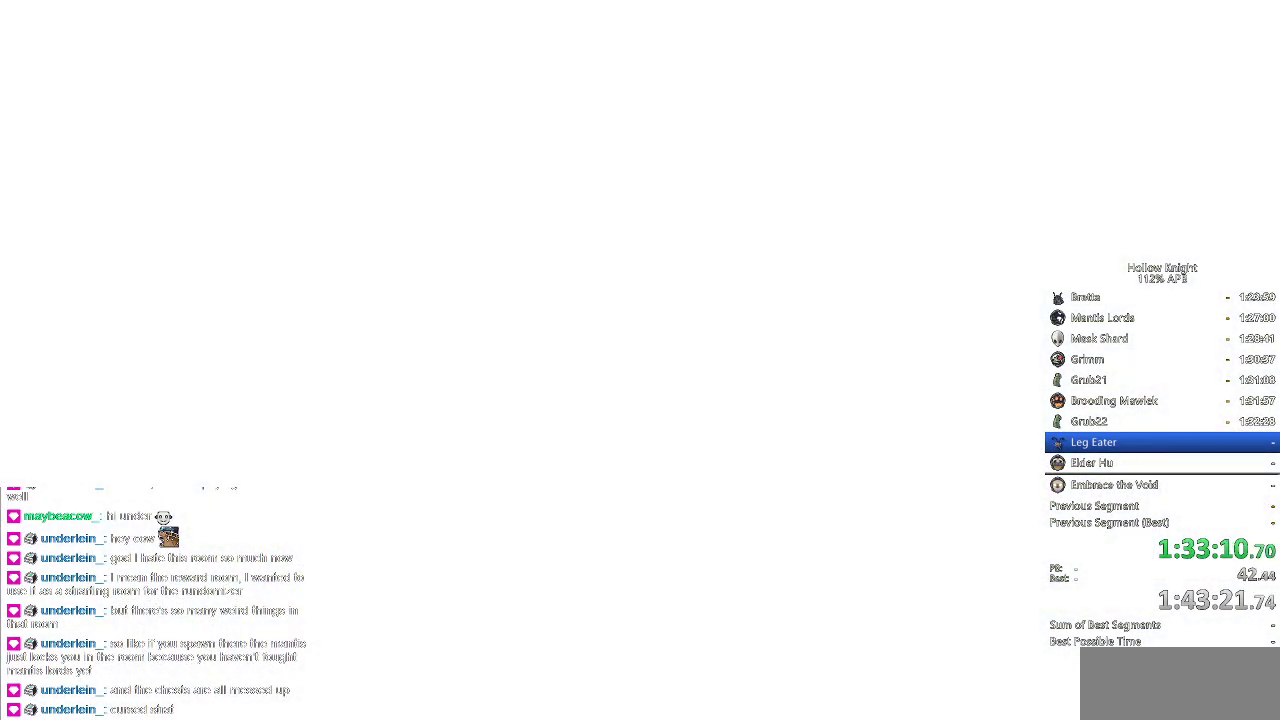
{"keys": [], "events": []}
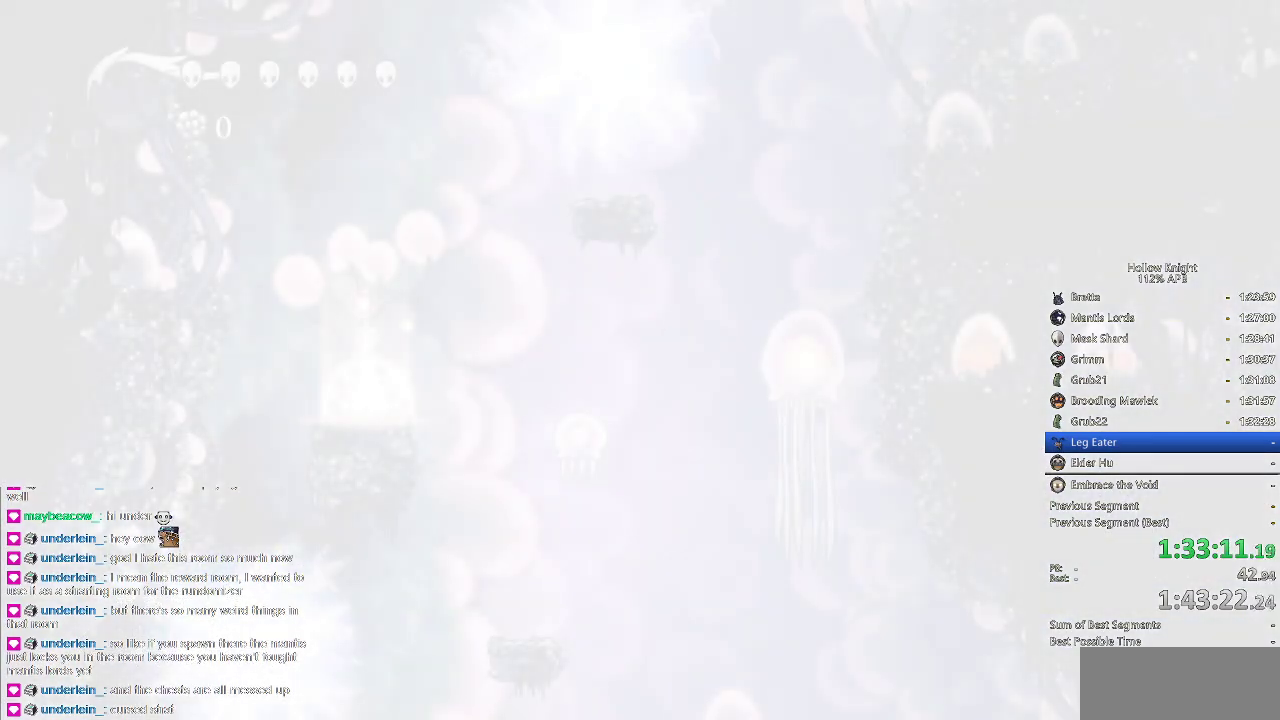
{"keys": [], "events": [[433, "left", "down"], [483, "left", "up"]]}
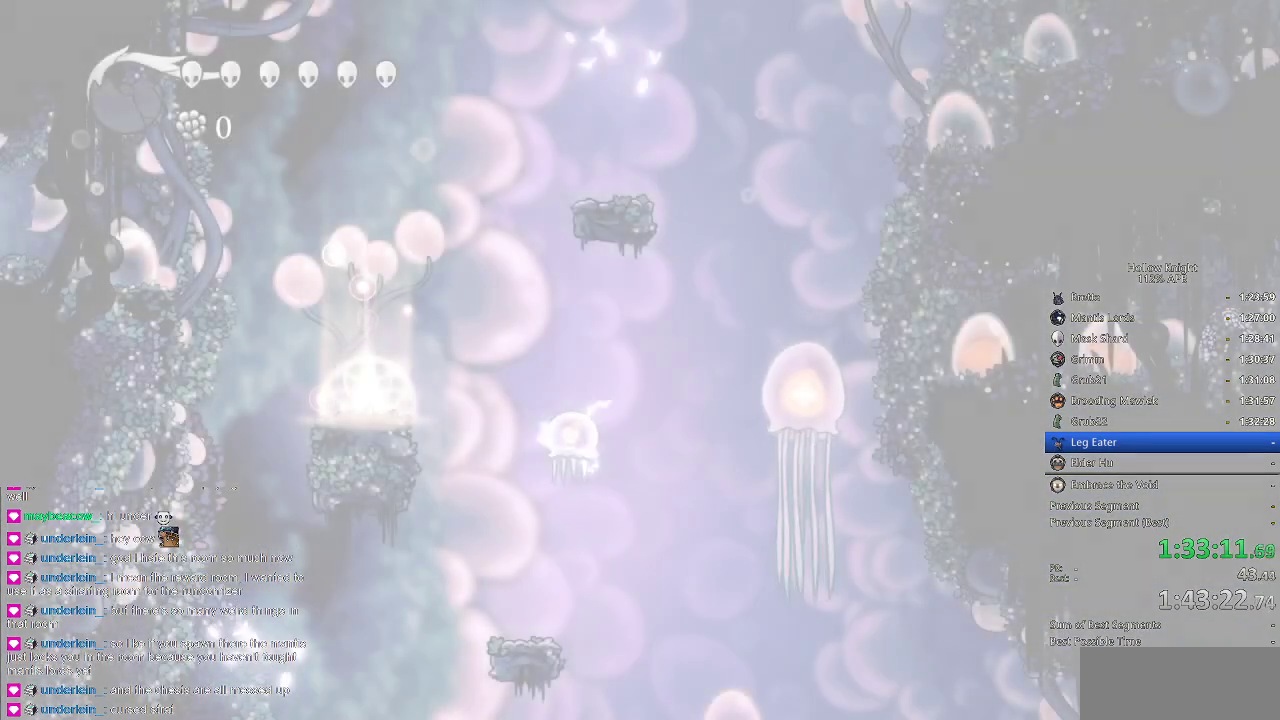
{"keys": [], "events": [[166, "left", "down"], [216, "left", "up"], [300, "left", "down"], [400, "left", "up"]]}
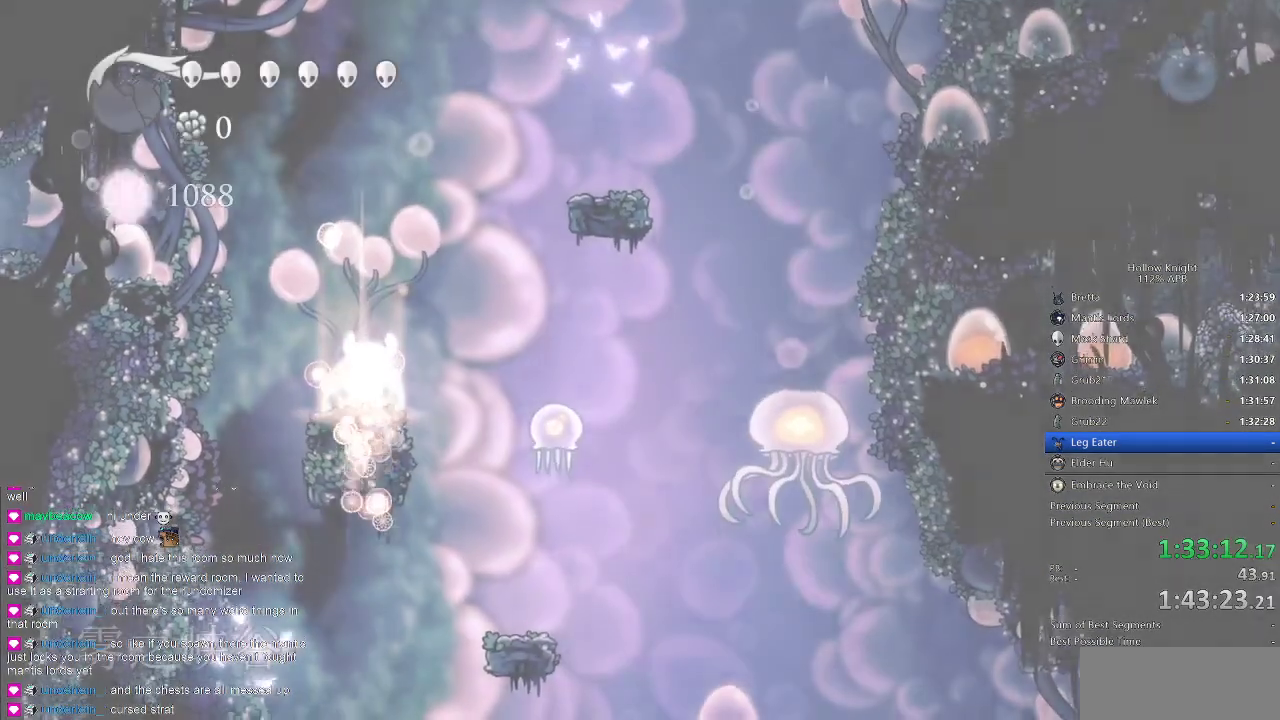
{"keys": [], "events": [[16, "down", "down"], [16, "left", "down"], [83, "down", "up"], [83, "left", "up"], [83, "right", "down"], [183, "right", "up"], [233, "left", "down"], [283, "down", "down"], [316, "left", "up"], [316, "right", "down"], [366, "down", "up"], [416, "right", "up"]]}
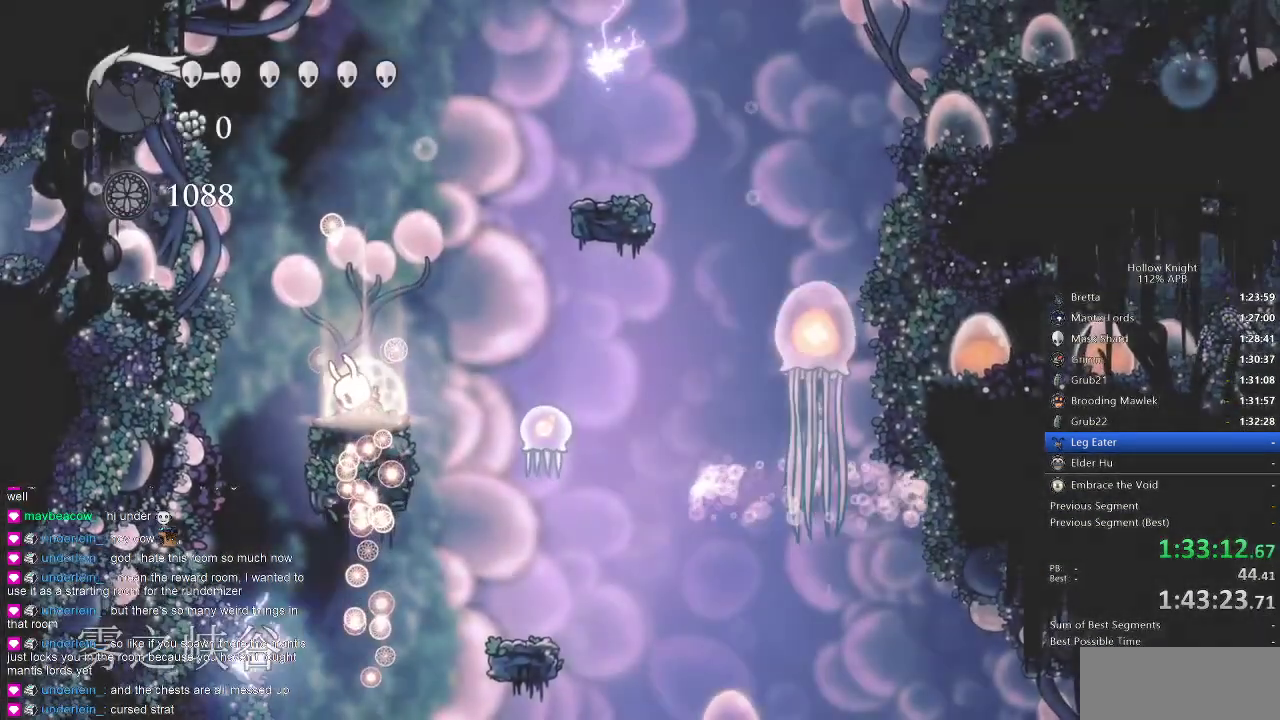
{"keys": [], "events": [[166, "left", "down"], [266, "left", "up"]]}
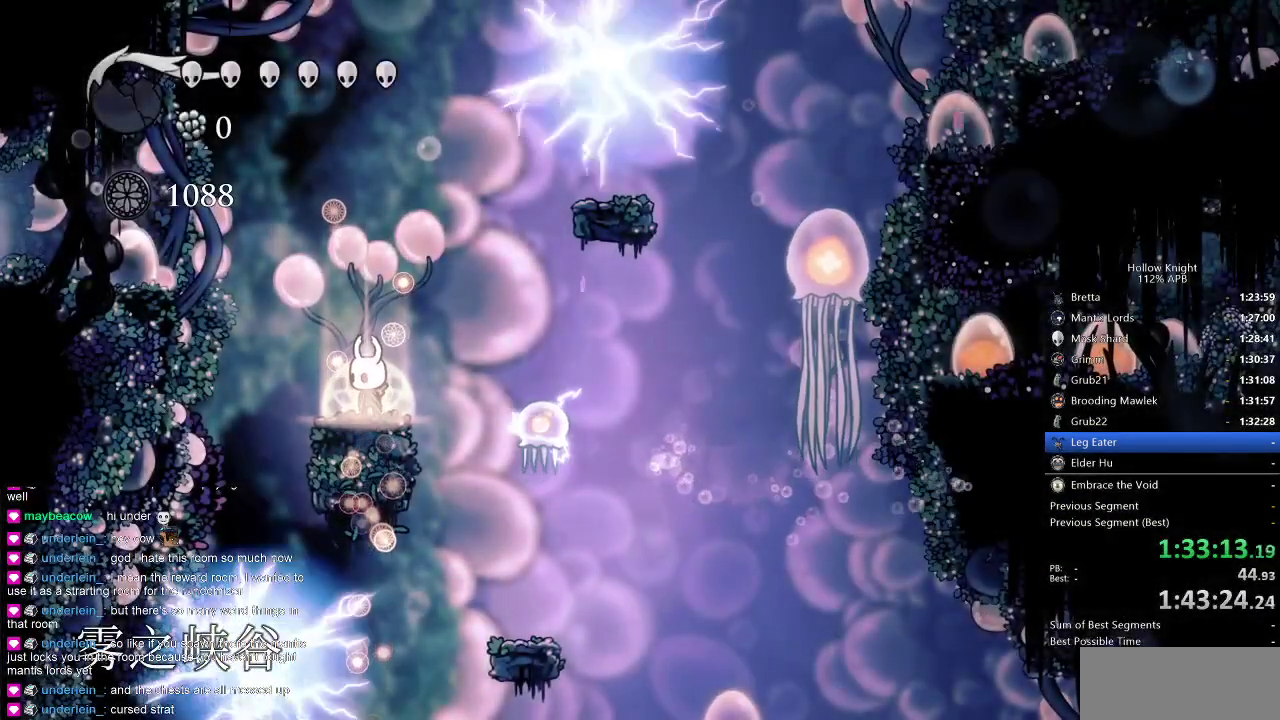
{"keys": ["jump", "left"], "events": [[83, "left", "down"], [150, "left", "up"], [383, "left", "down"], [400, "jump", "down"]]}
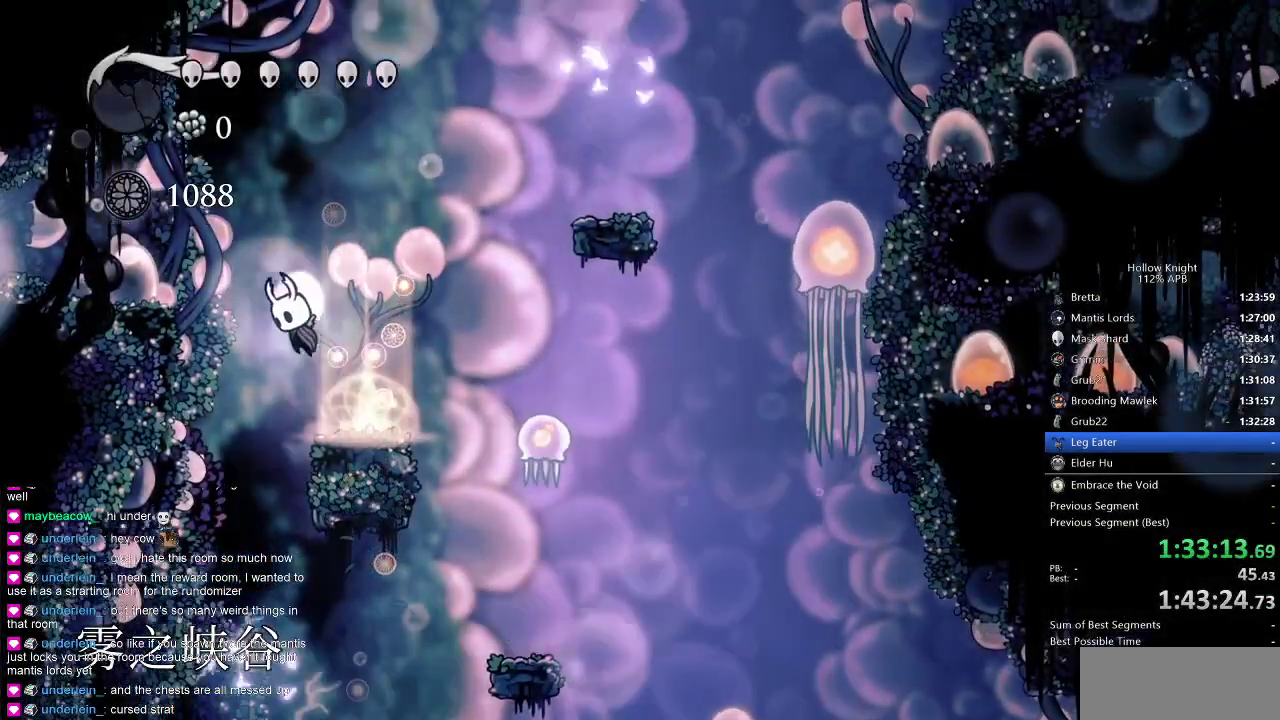
{"keys": ["left"], "events": [[150, "dash", "down"], [216, "jump", "up"], [283, "dash", "up"]]}
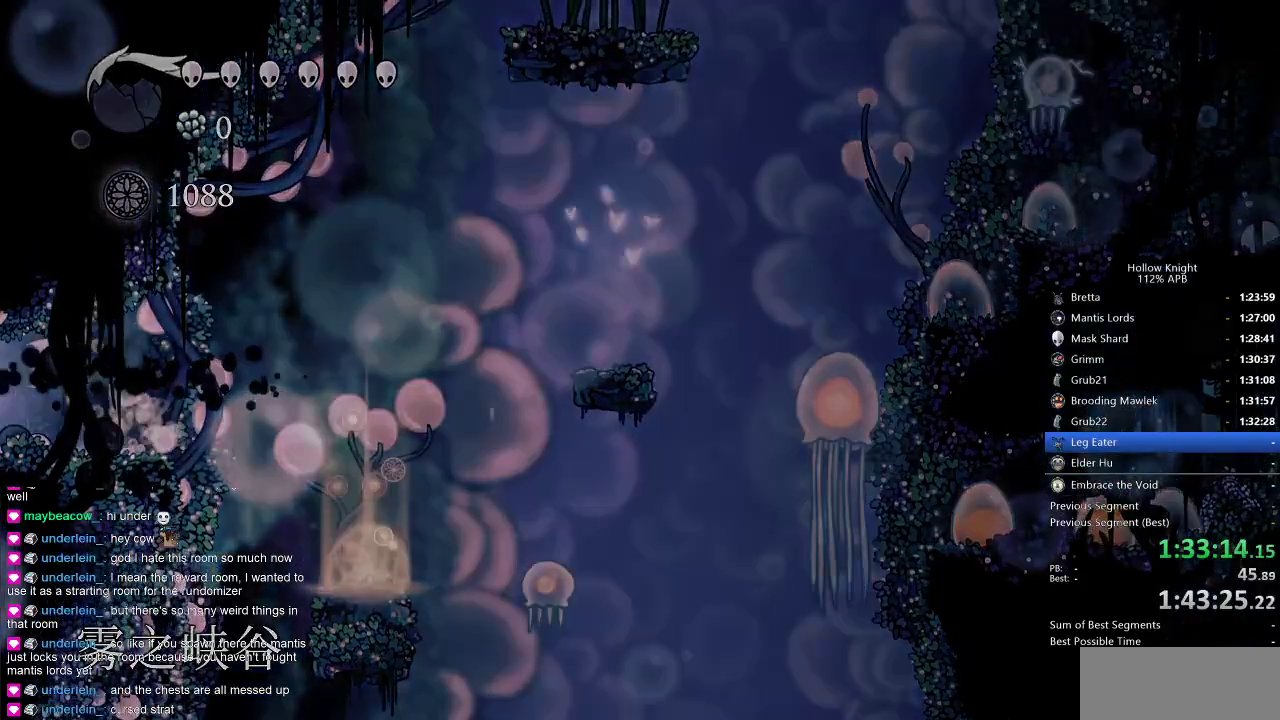
{"keys": [], "events": [[266, "left", "up"]]}
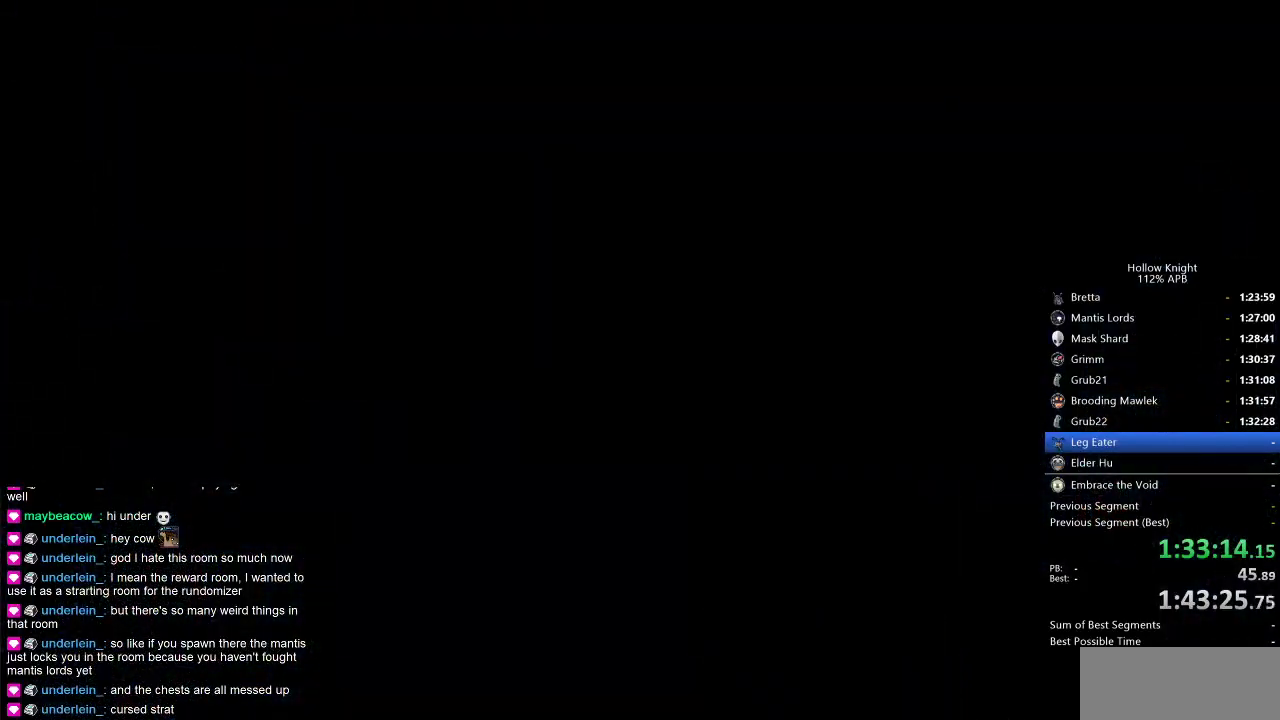
{"keys": [], "events": []}
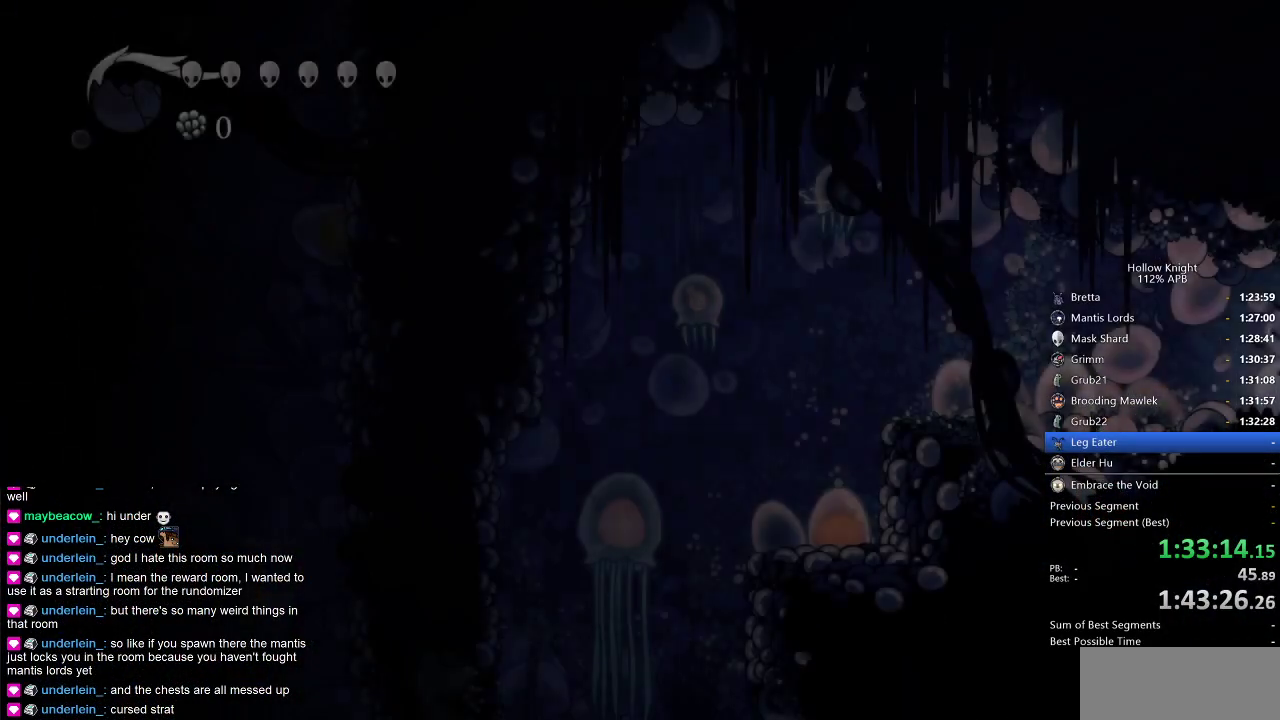
{"keys": ["left"], "events": [[166, "left", "down"]]}
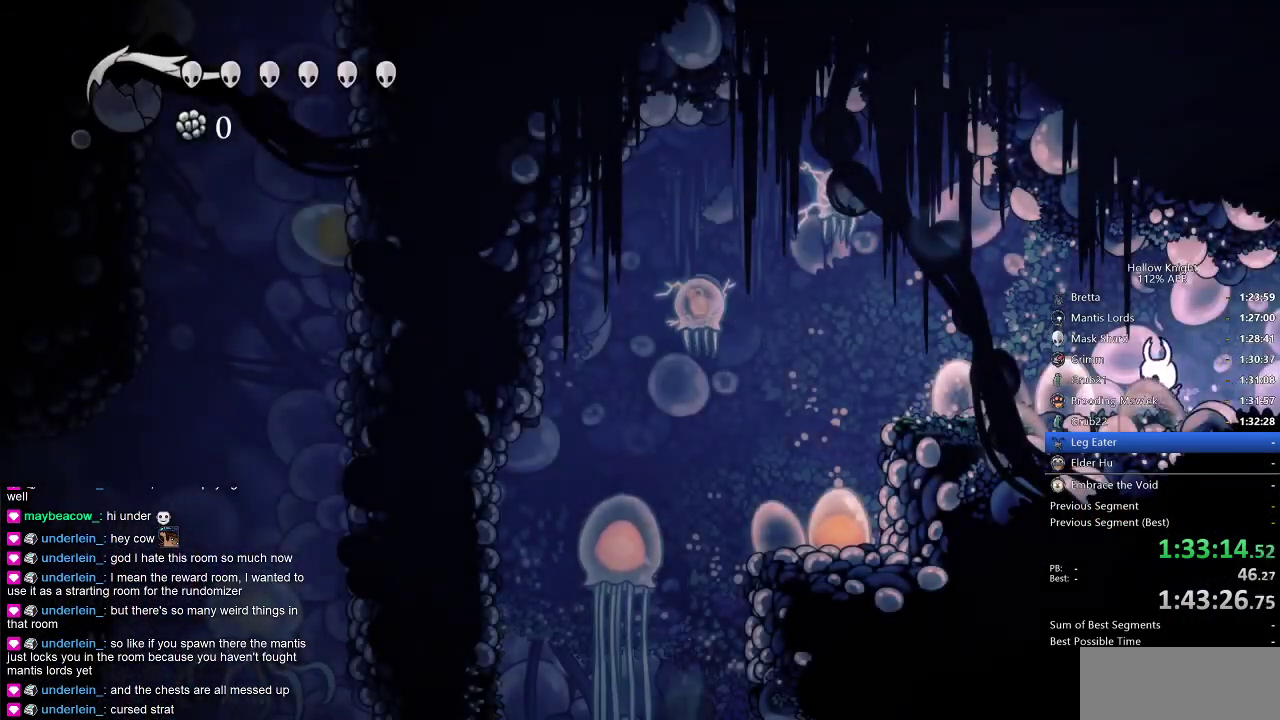
{"keys": ["jump", "left"], "events": [[500, "jump", "down"]]}
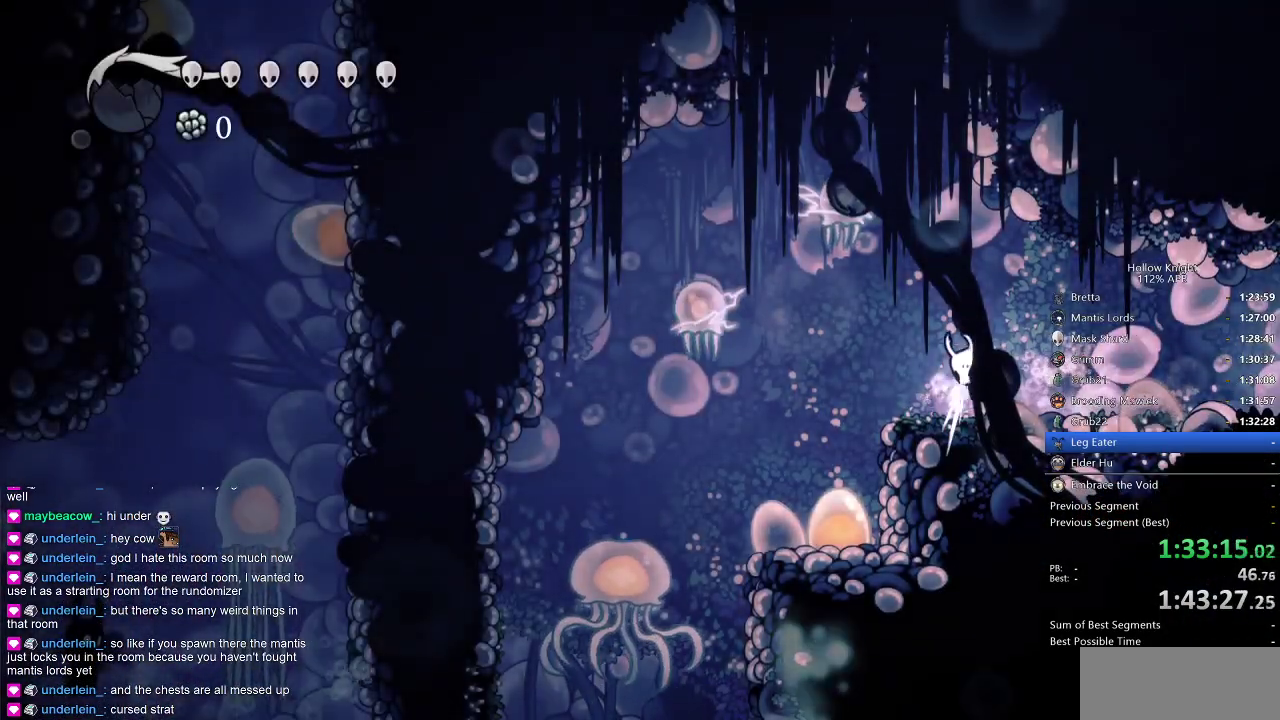
{"keys": ["left"], "events": [[233, "jump", "up"], [283, "dash", "down"], [366, "dash", "up"]]}
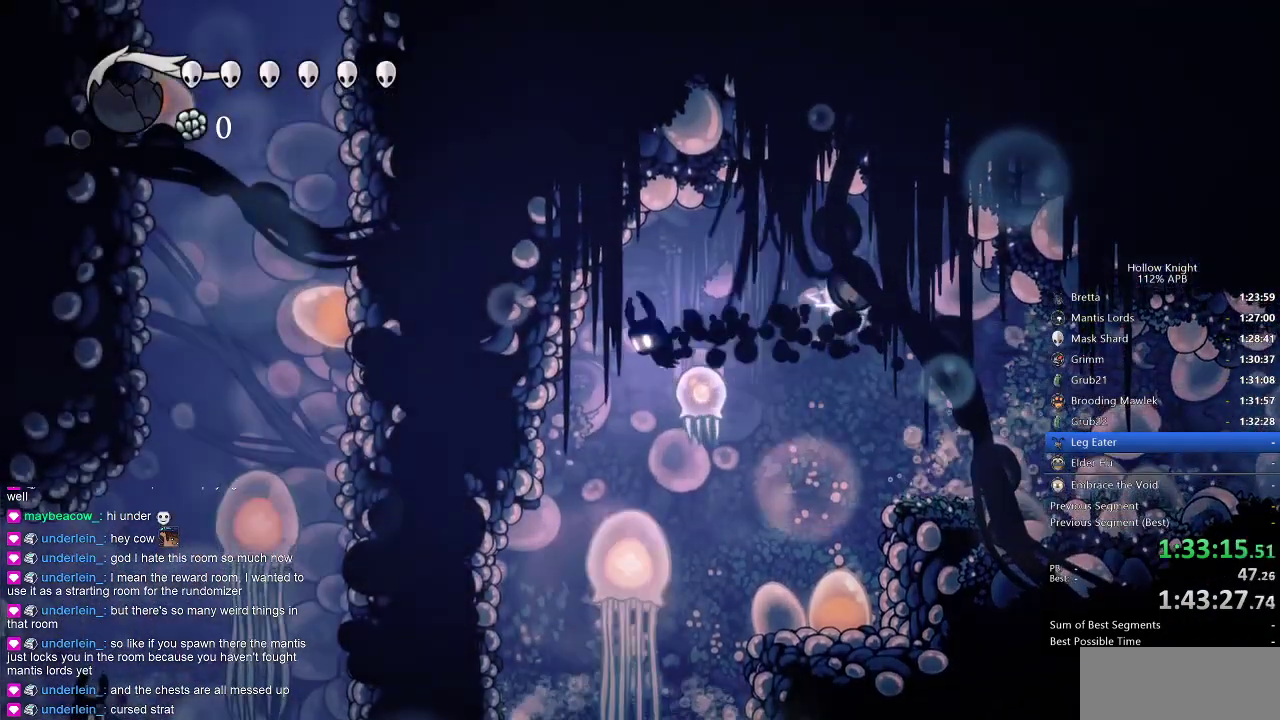
{"keys": [], "events": [[100, "down", "down"], [150, "left", "up"], [150, "nail", "down"], [233, "nail", "up"], [433, "down", "up"]]}
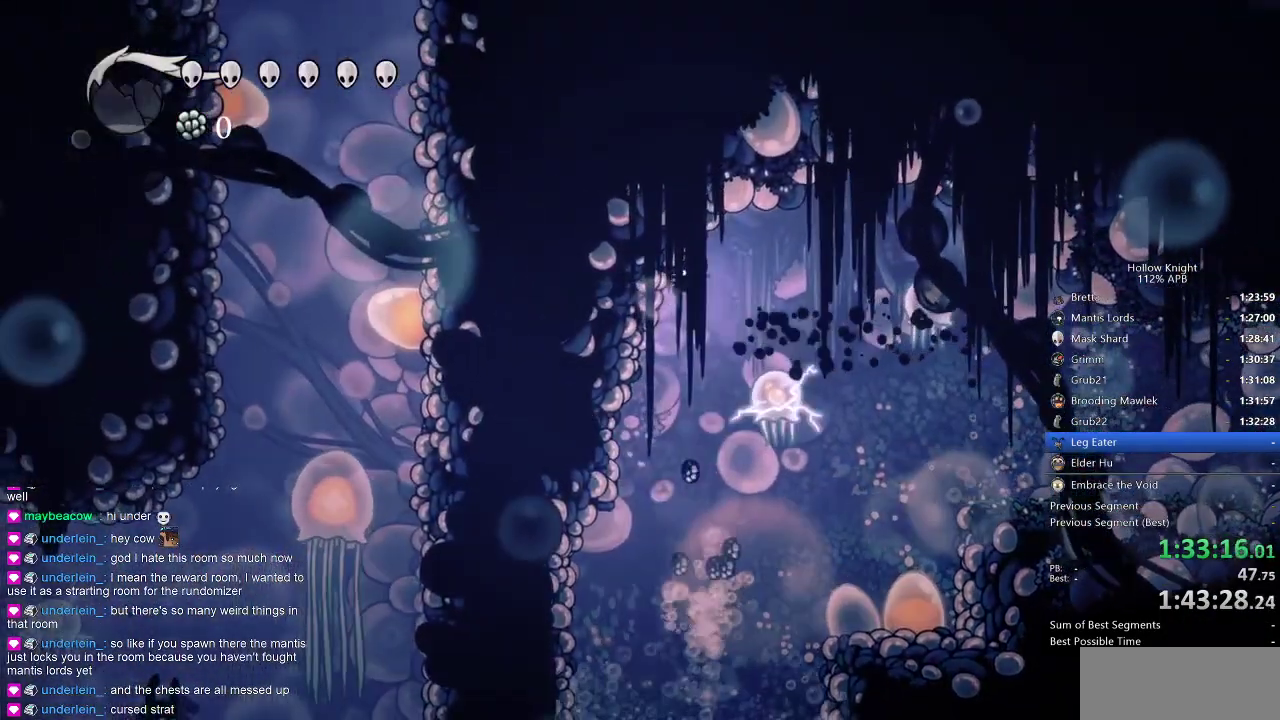
{"keys": [], "events": []}
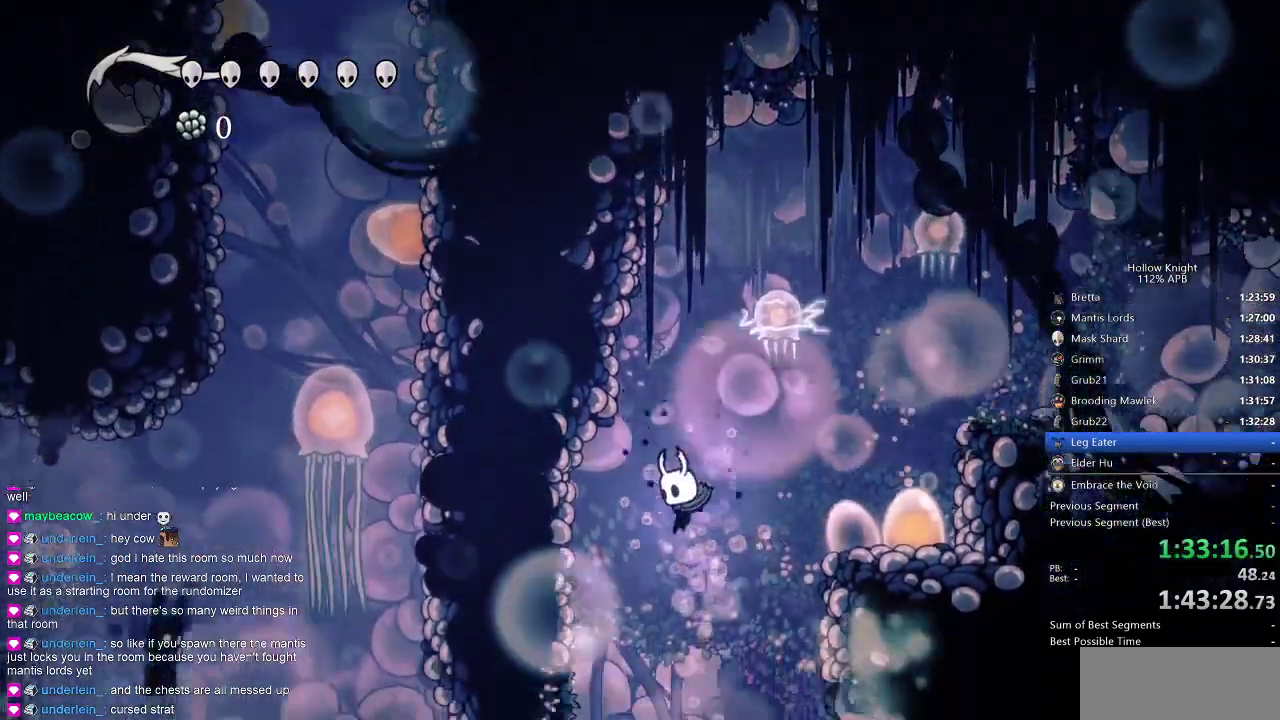
{"keys": ["left"], "events": [[183, "left", "down"]]}
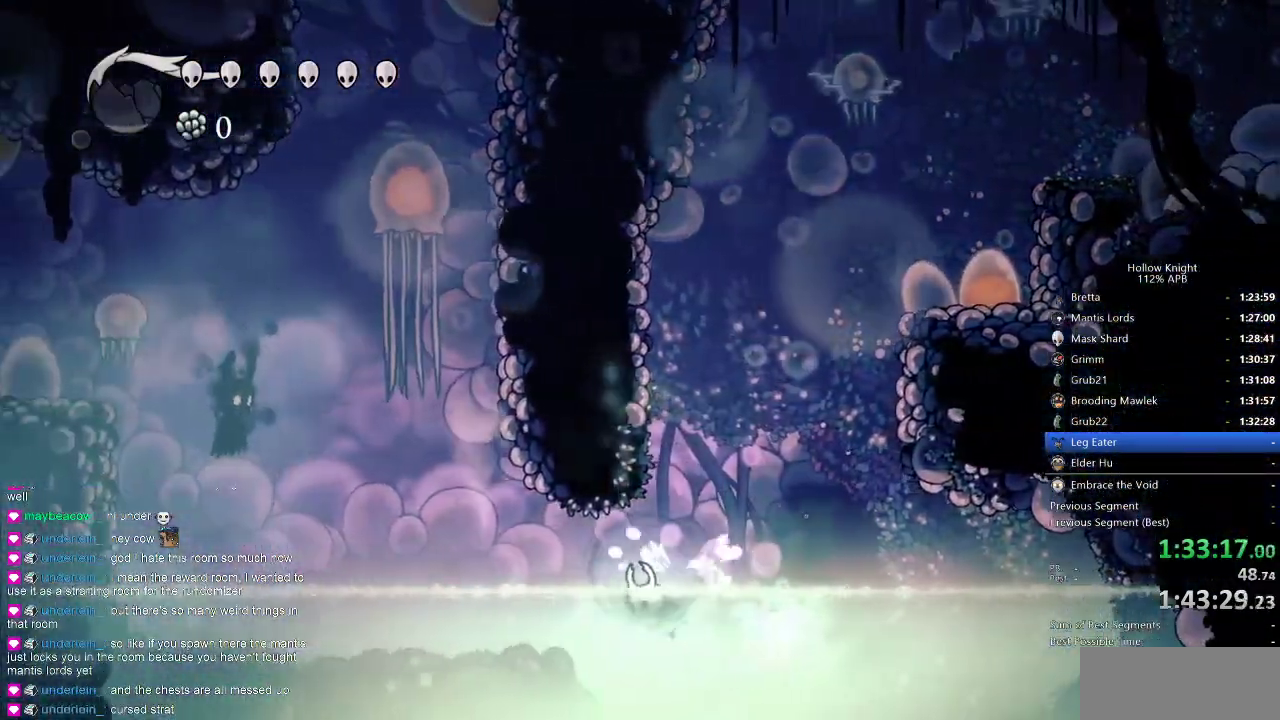
{"keys": ["left"], "events": []}
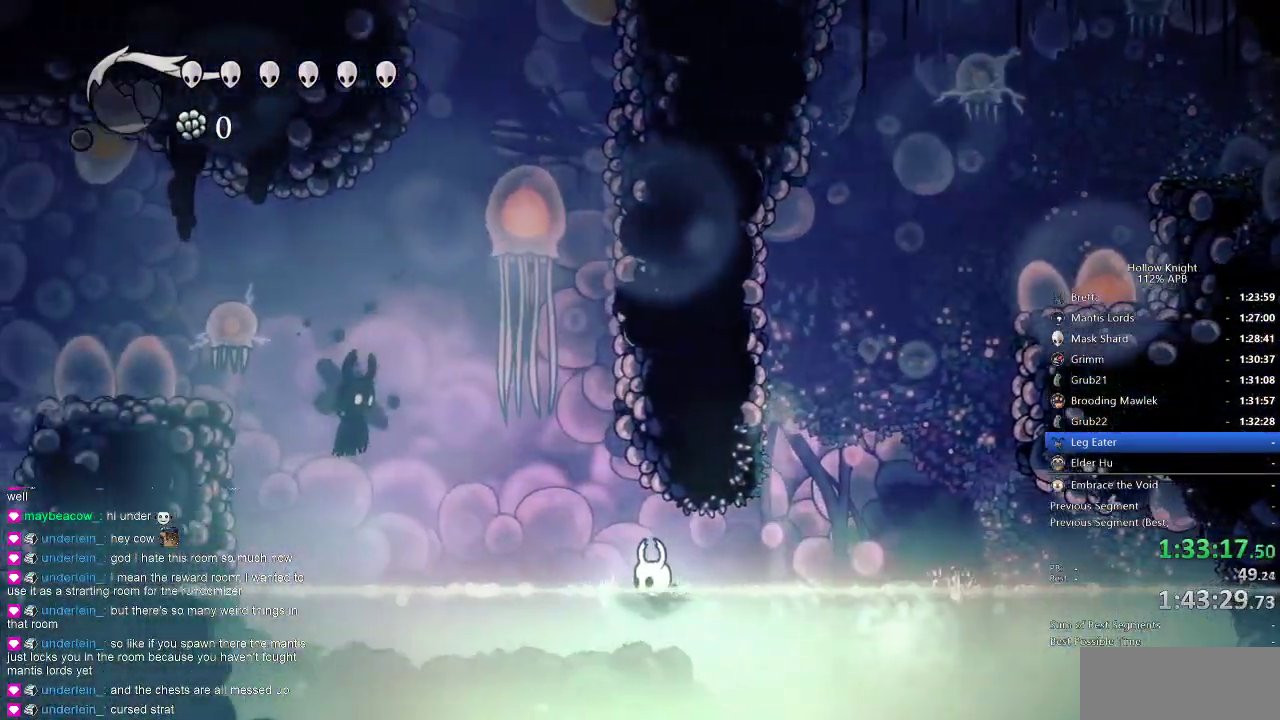
{"keys": ["left"], "events": []}
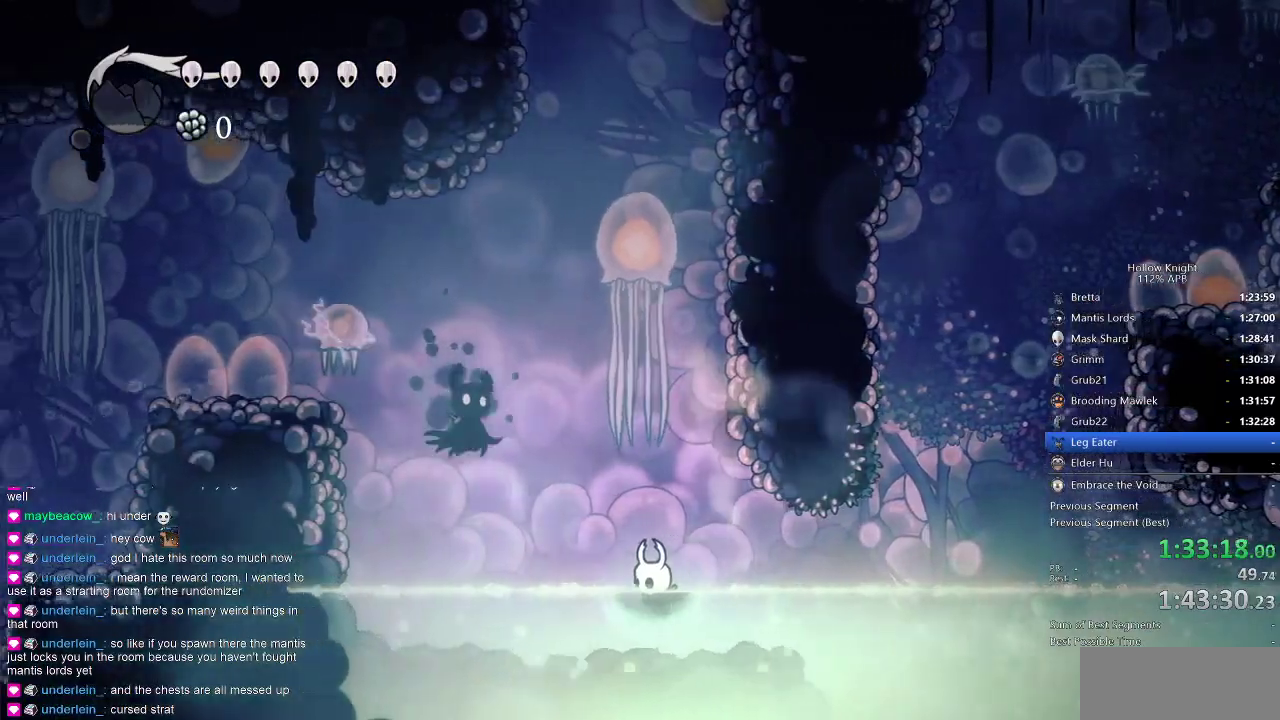
{"keys": ["jump", "left", "nail"], "events": [[416, "jump", "down"], [466, "nail", "down"]]}
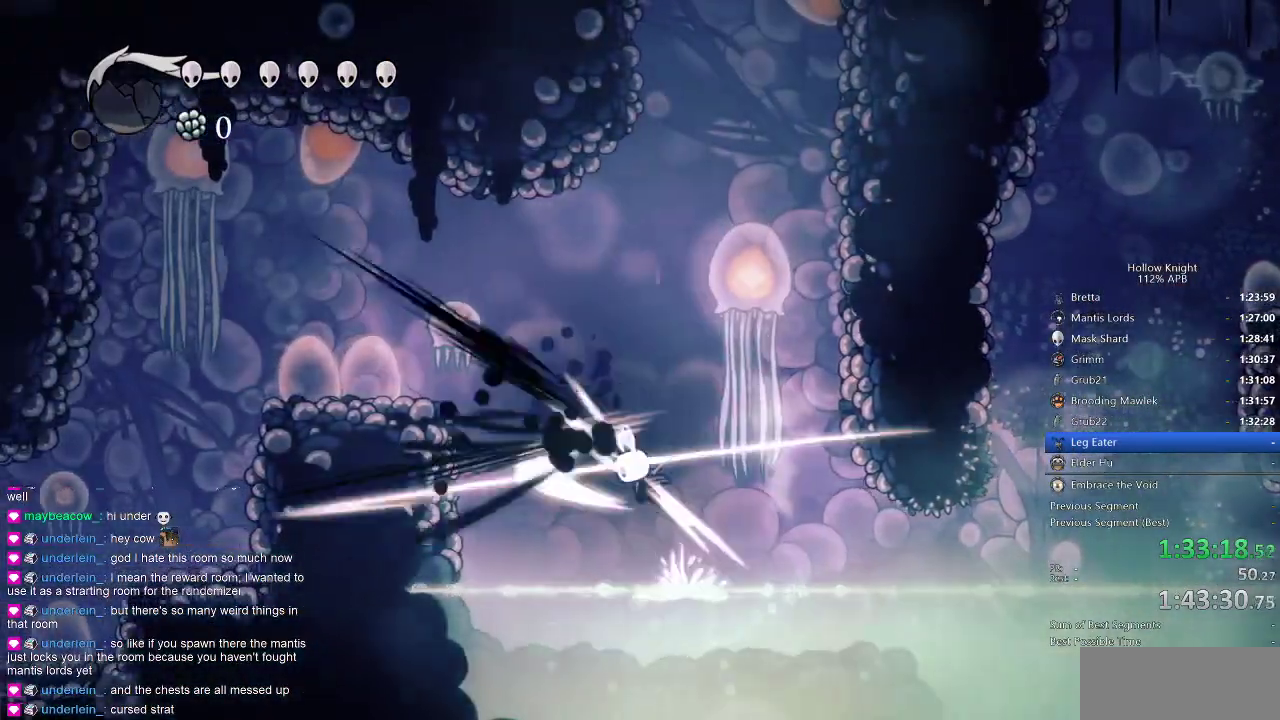
{"keys": ["nail"], "events": [[16, "jump", "up"], [83, "left", "up"], [83, "nail", "up"], [283, "left", "down"], [433, "nail", "down"], [483, "left", "up"]]}
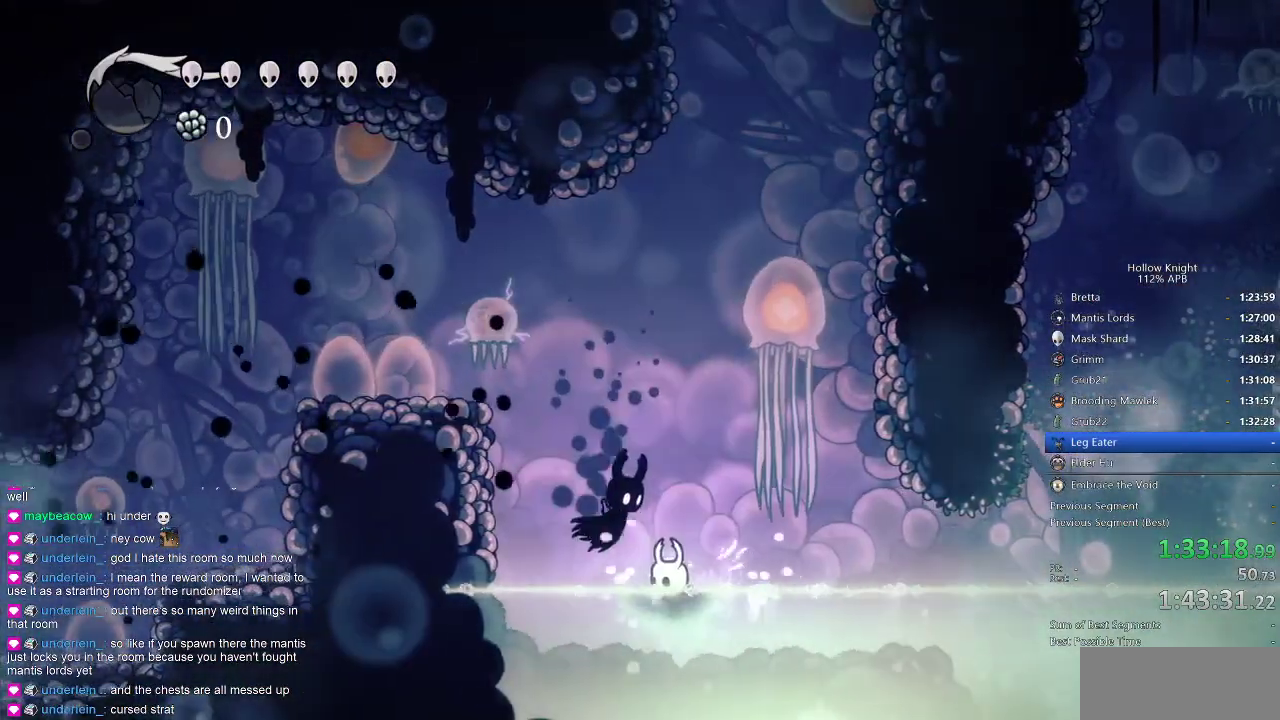
{"keys": [], "events": [[50, "nail", "up"], [250, "nail", "down"], [350, "nail", "up"]]}
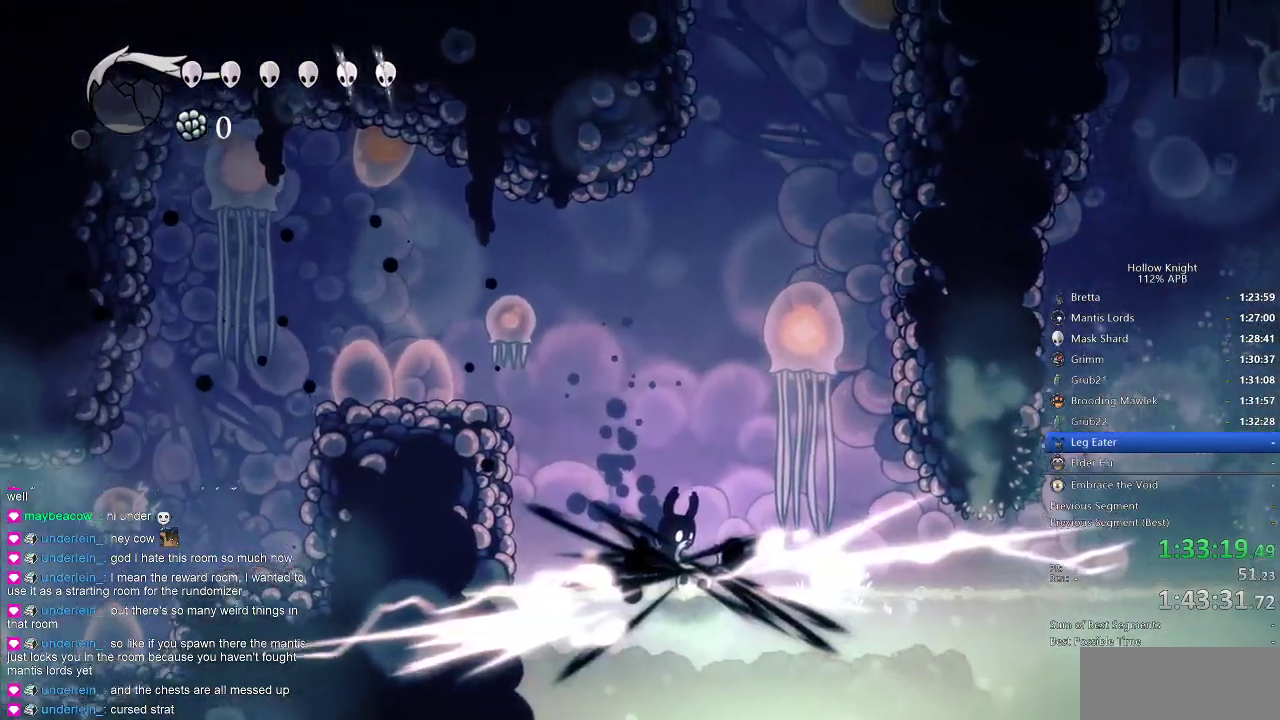
{"keys": ["left"], "events": [[283, "left", "down"], [416, "nail", "down"], [483, "nail", "up"]]}
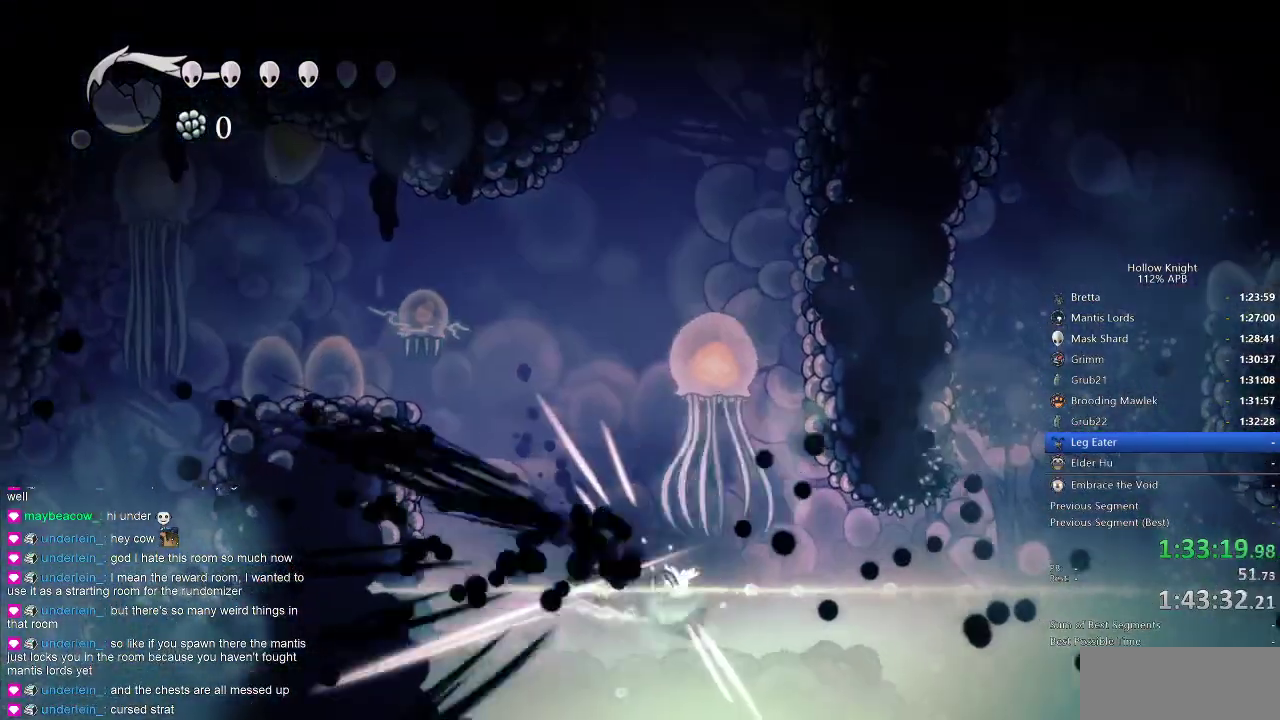
{"keys": [], "events": [[500, "left", "up"]]}
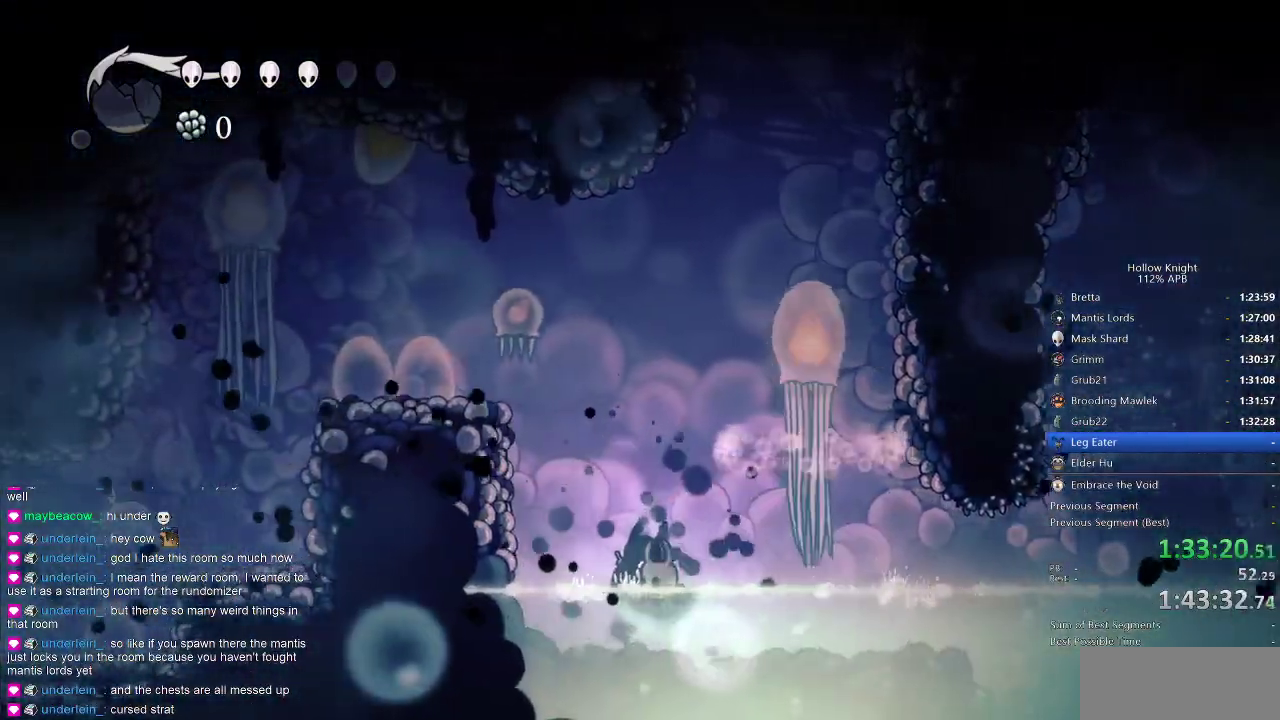
{"keys": [], "events": []}
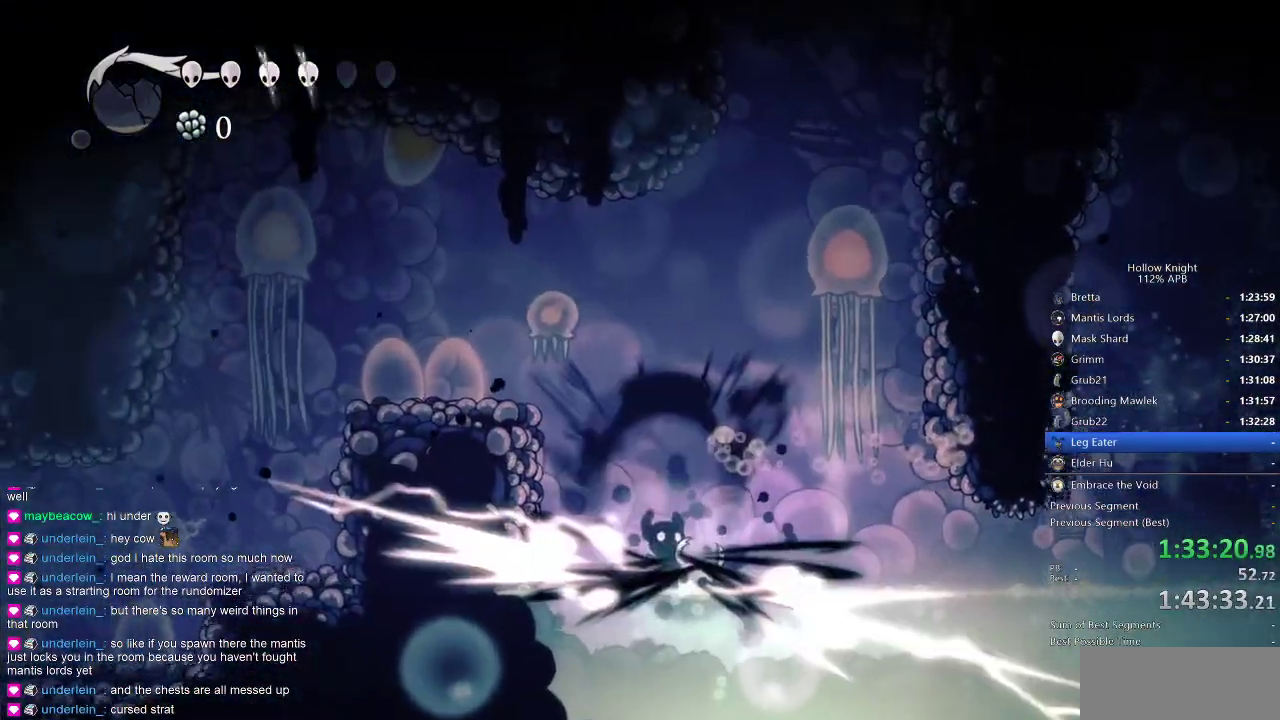
{"keys": [], "events": [[333, "right", "down"], [400, "right", "up"]]}
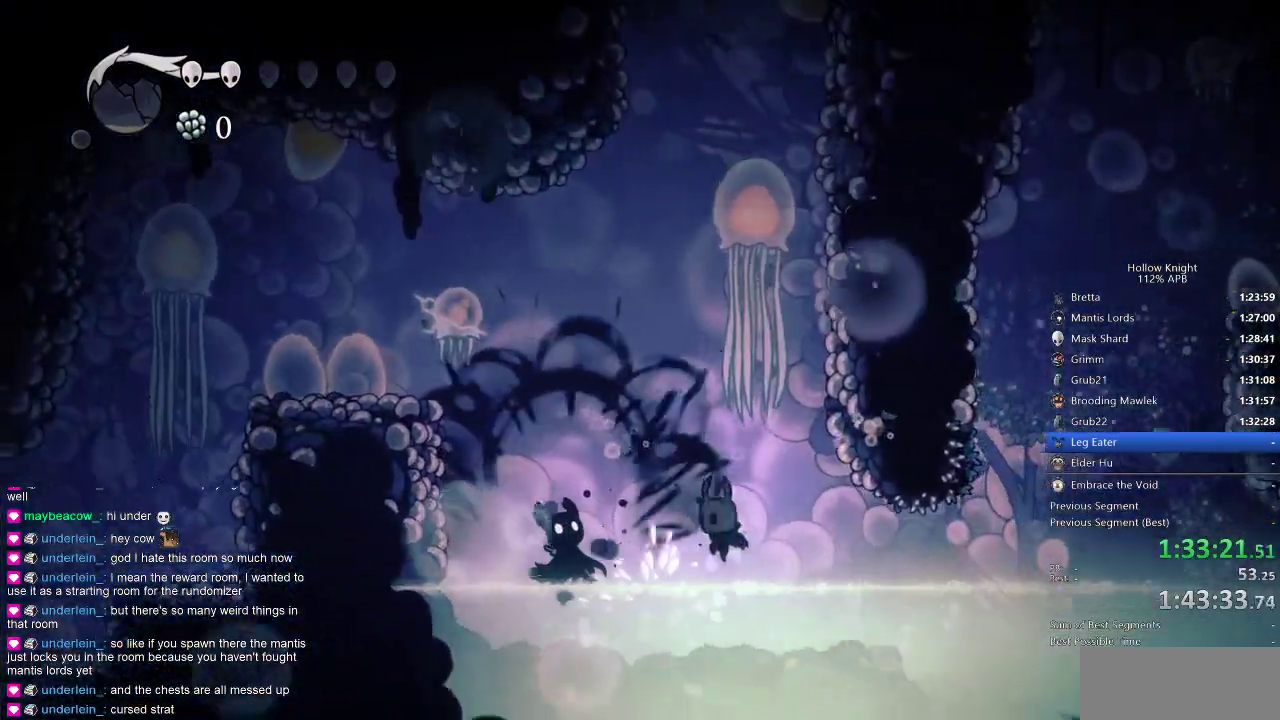
{"keys": [], "events": []}
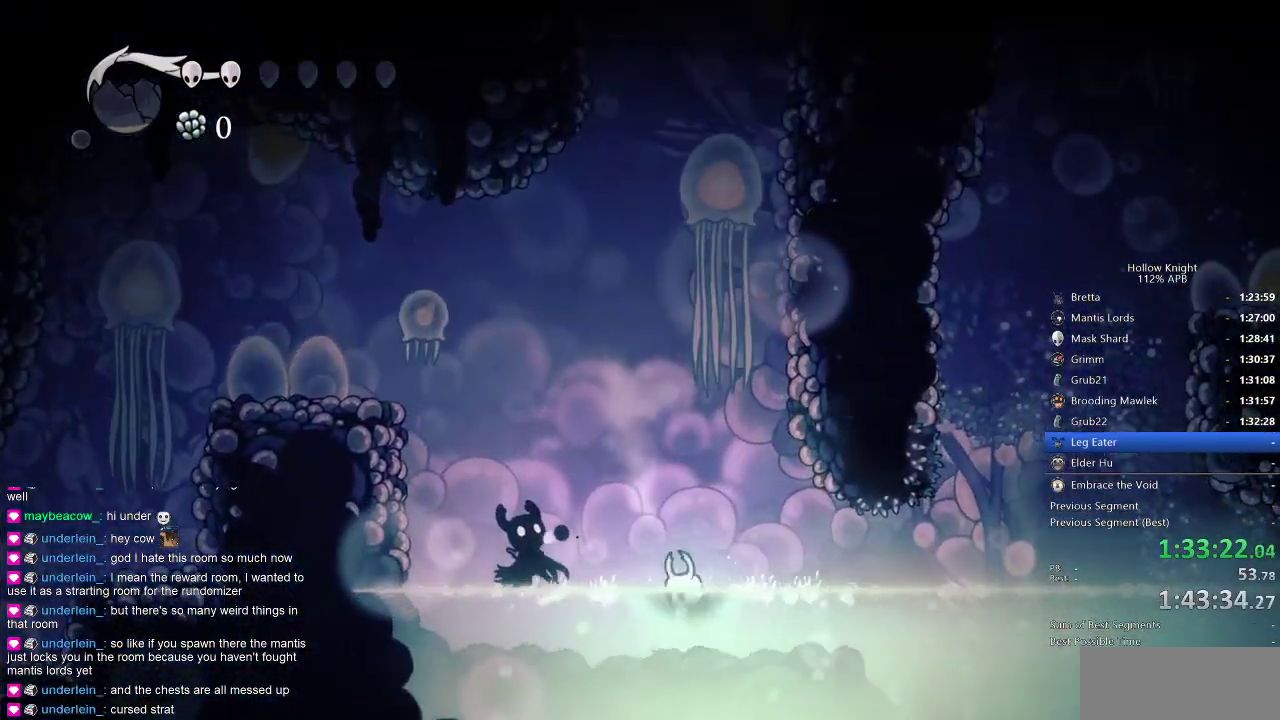
{"keys": ["nail"], "events": [[266, "left", "down"], [300, "jump", "down"], [450, "nail", "down"], [500, "jump", "up"], [500, "left", "up"]]}
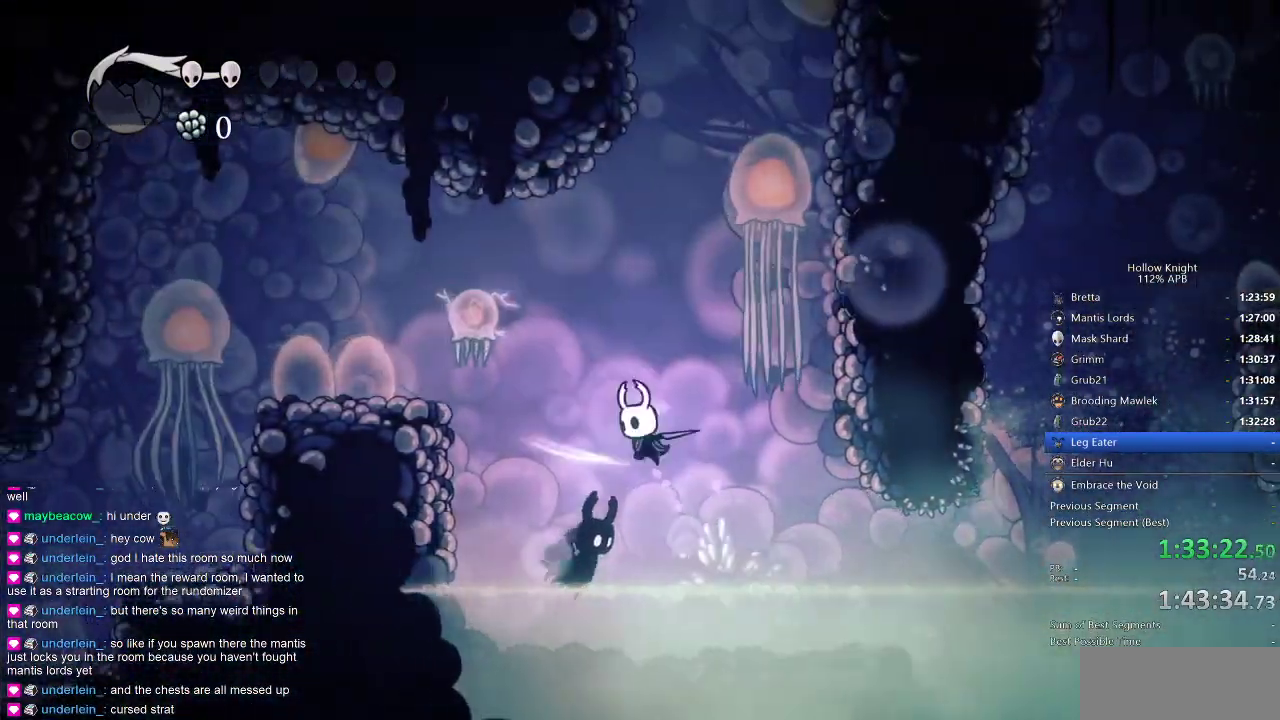
{"keys": ["right"], "events": [[50, "nail", "up"], [233, "right", "down"]]}
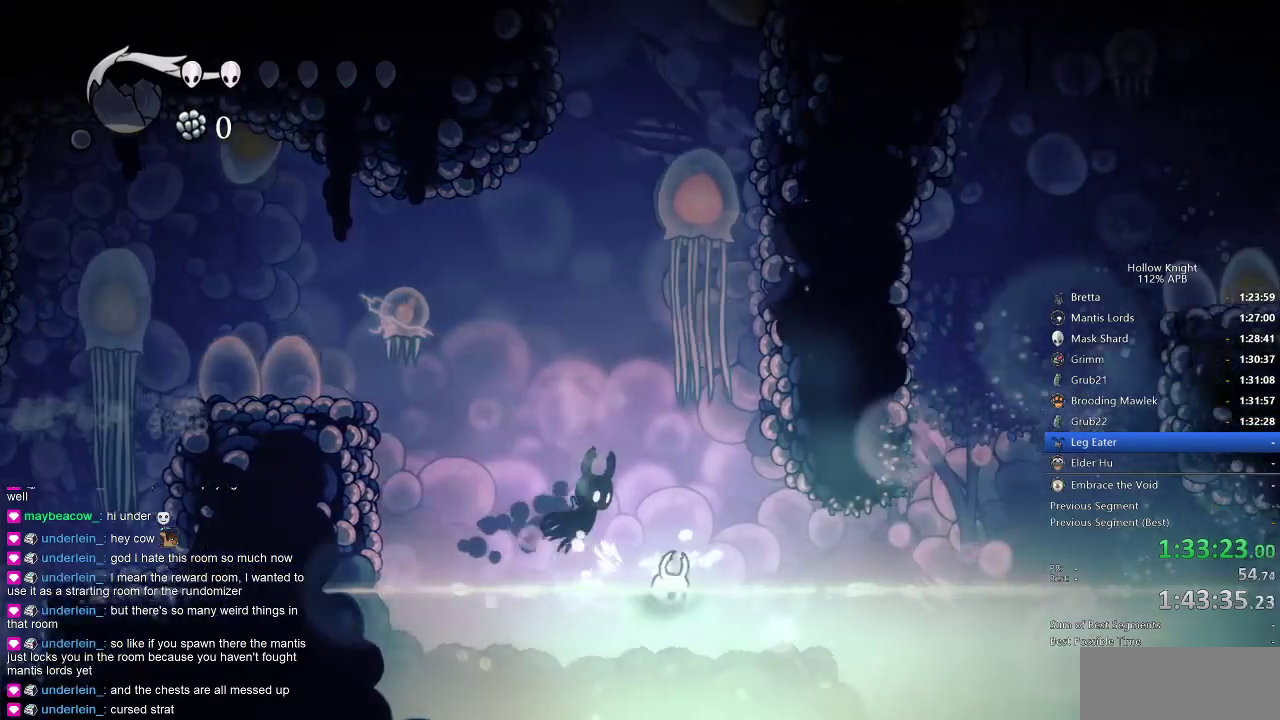
{"keys": ["dash", "right"], "events": [[66, "up", "down"], [100, "jump", "down"], [100, "right", "up"], [150, "nail", "down"], [200, "jump", "up"], [200, "right", "down"], [250, "nail", "up"], [250, "up", "up"], [433, "dash", "down"]]}